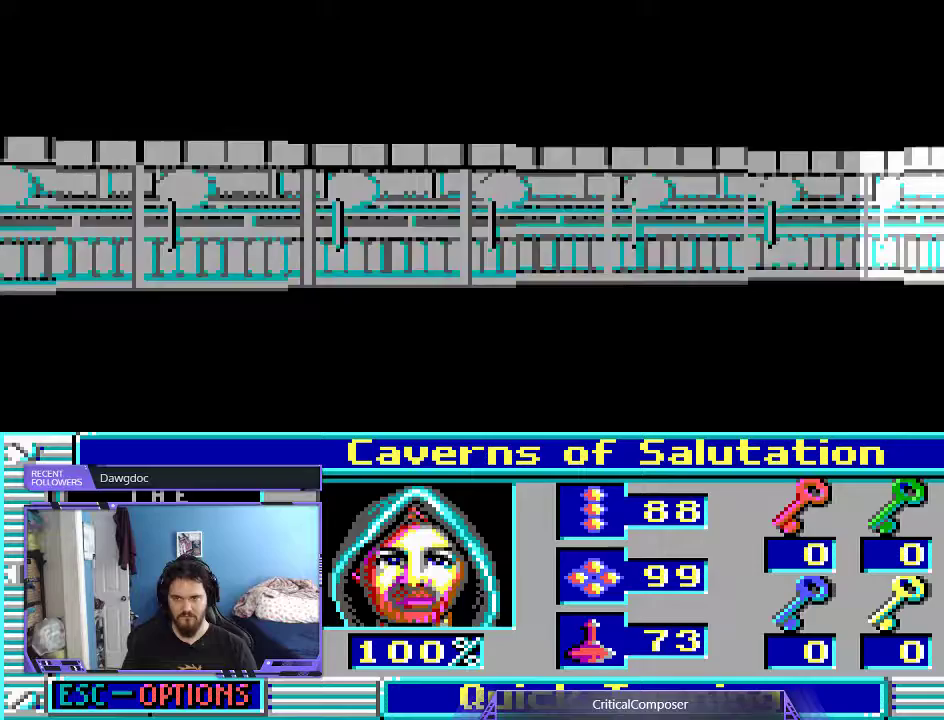
Gameplay with a controller (Xbox layout); each line is a JSON object with the inputs held at the frame after it. "events" lists button and stick changes between this image and that frame as [ms after this image, input, new state], when the widget could be followed in between. Not read: L1 L3 R1 R3 TOUCHPAD left_stick other_buttons right_stick.
{"buttons": ["R2"], "events": [[267, "R2", "down"], [400, "R2", "up"], [467, "R2", "down"]]}
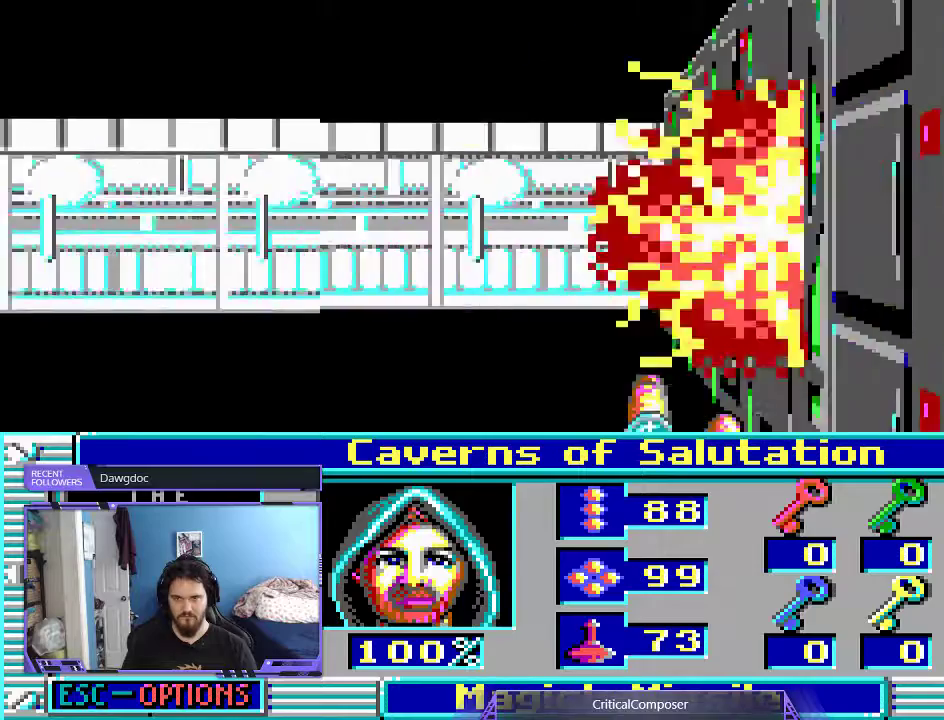
{"buttons": ["R2"], "events": [[67, "R2", "up"], [133, "R2", "down"], [233, "R2", "up"], [300, "R2", "down"], [400, "R2", "up"], [500, "R2", "down"]]}
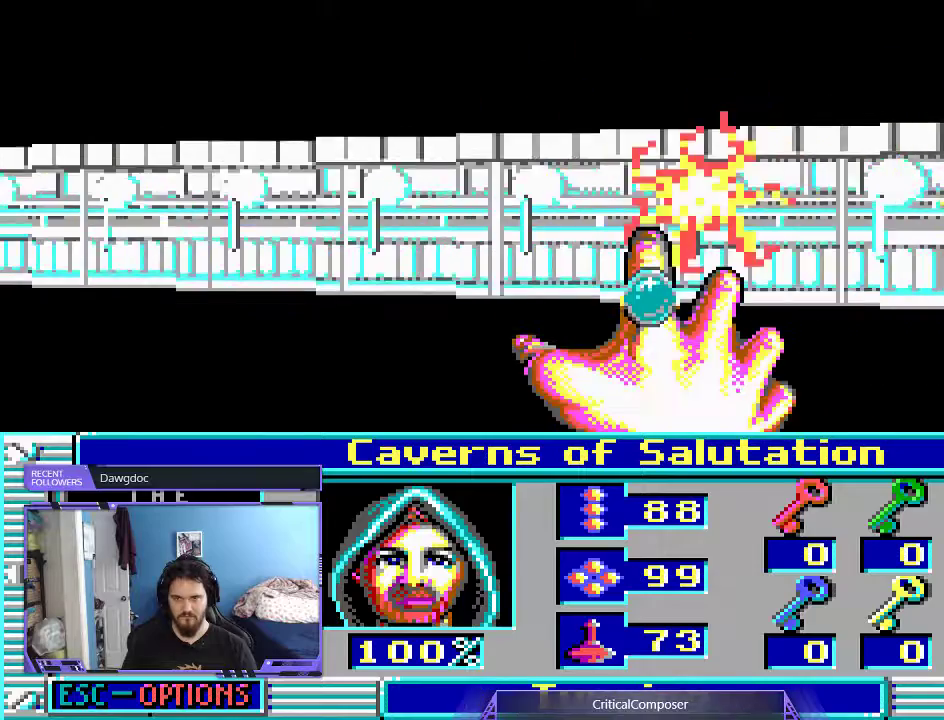
{"buttons": [], "events": [[67, "R2", "up"], [167, "R2", "down"], [267, "R2", "up"], [367, "R2", "down"], [433, "R2", "up"]]}
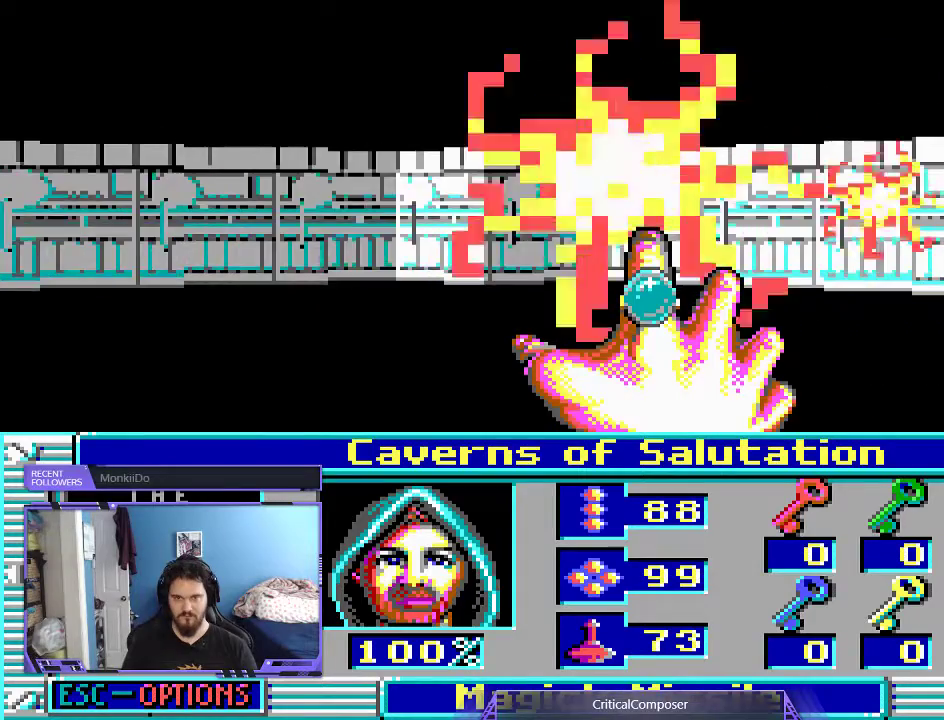
{"buttons": ["R2"], "events": [[100, "DPAD_RIGHT", "down"], [200, "DPAD_RIGHT", "up"], [233, "R2", "down"], [400, "R2", "up"], [433, "R2", "down"]]}
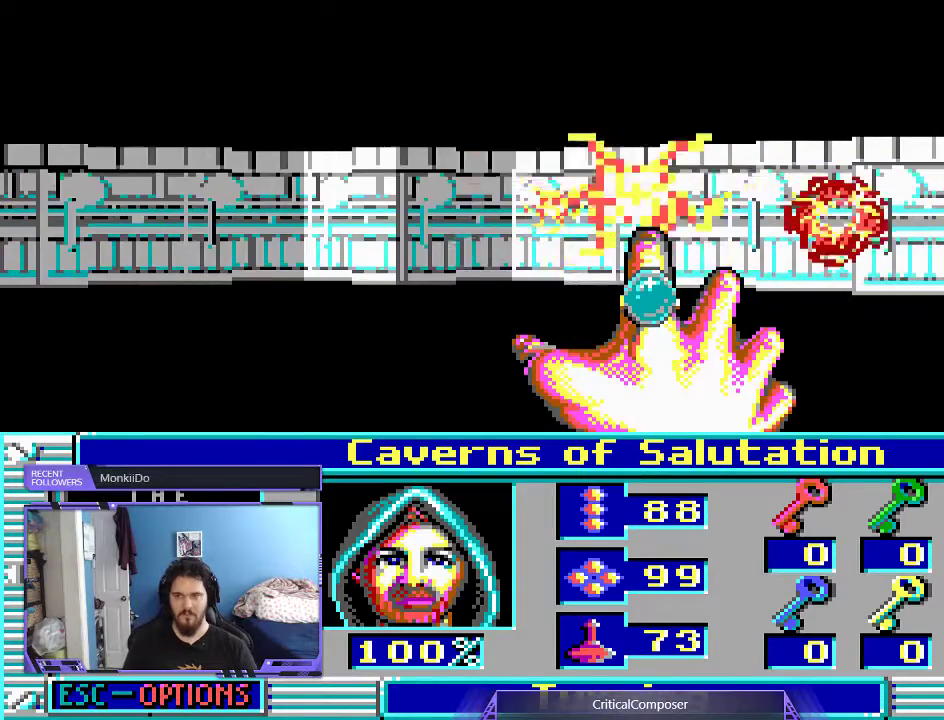
{"buttons": [], "events": [[33, "DPAD_RIGHT", "down"], [67, "R2", "up"], [133, "DPAD_RIGHT", "up"], [133, "R2", "down"], [267, "R2", "up"], [300, "R2", "down"], [433, "R2", "up"]]}
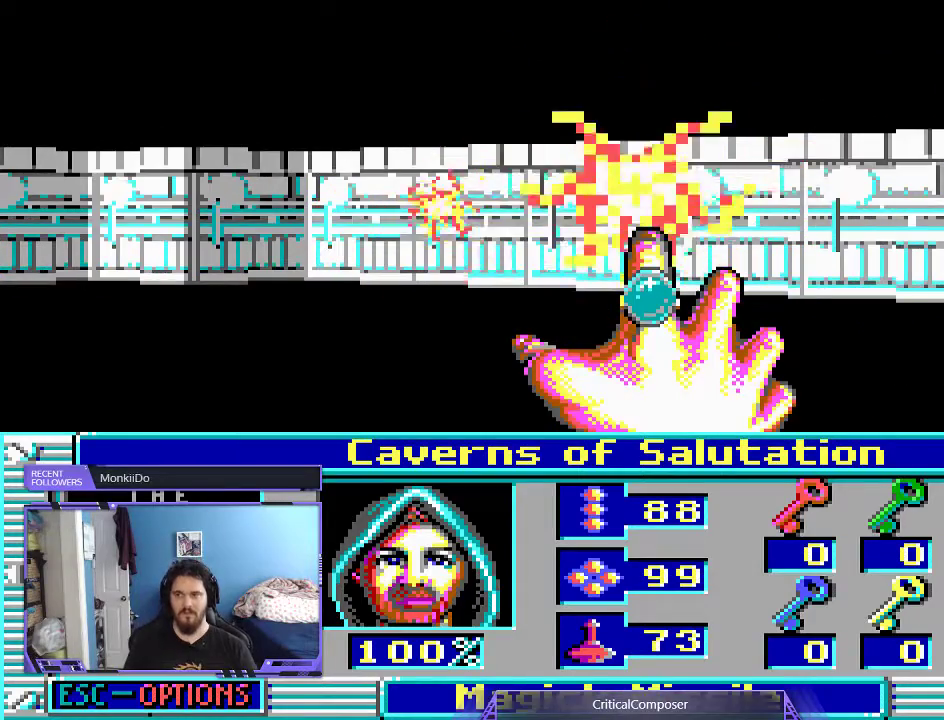
{"buttons": [], "events": [[67, "R2", "down"], [167, "R2", "up"], [200, "R2", "down"], [300, "R2", "up"], [400, "R2", "down"], [500, "R2", "up"]]}
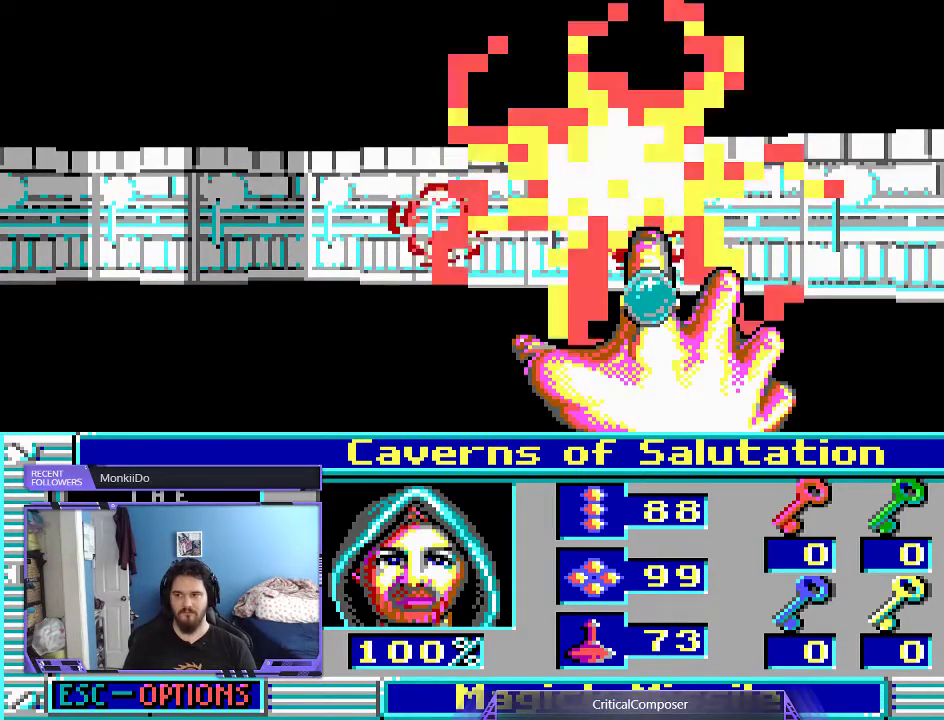
{"buttons": ["R2"], "events": [[67, "R2", "down"], [200, "R2", "up"], [267, "R2", "down"], [367, "R2", "up"], [400, "R2", "down"]]}
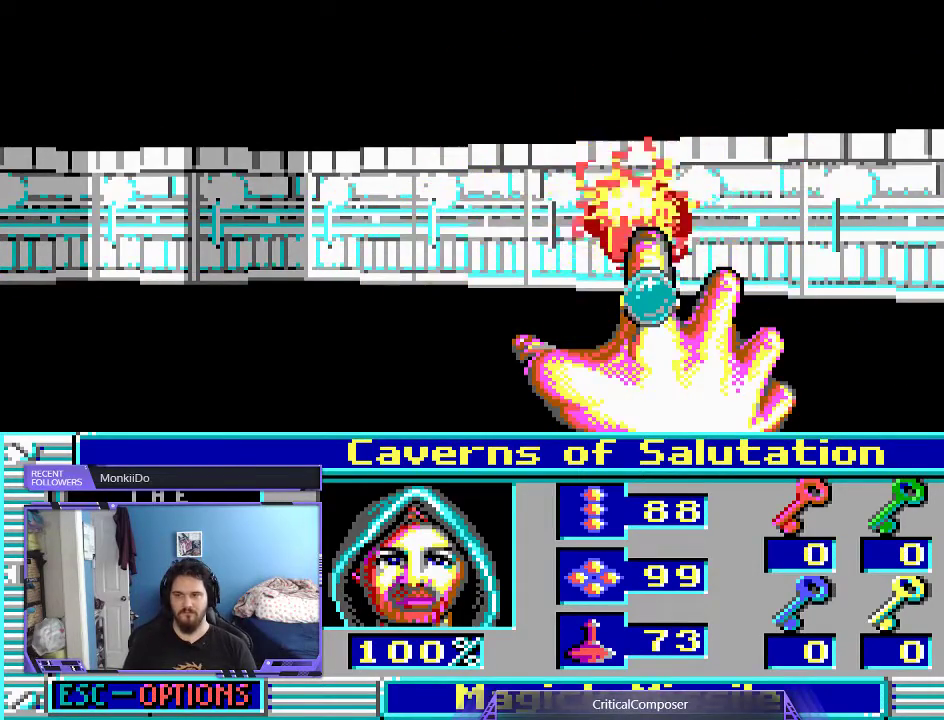
{"buttons": ["R2", "DPAD_DOWN"], "events": [[33, "R2", "up"], [67, "DPAD_DOWN", "down"], [100, "R2", "down"], [200, "R2", "up"], [300, "R2", "down"], [400, "R2", "up"], [500, "R2", "down"]]}
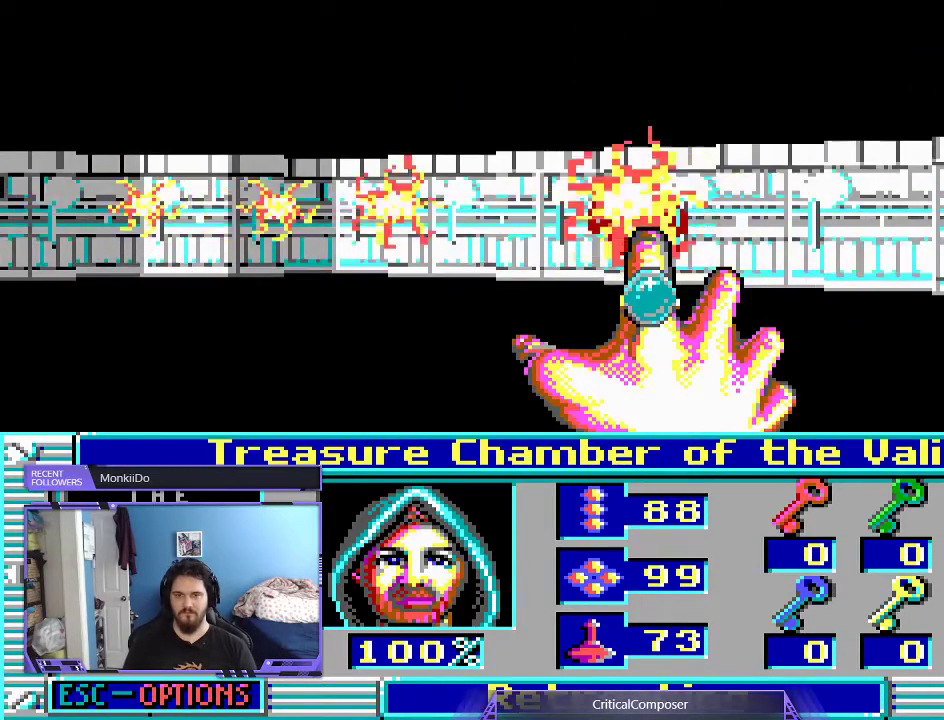
{"buttons": ["R2"], "events": [[67, "R2", "up"], [167, "DPAD_DOWN", "up"], [167, "R2", "down"], [233, "R2", "up"], [300, "R2", "down"], [400, "R2", "up"], [500, "R2", "down"]]}
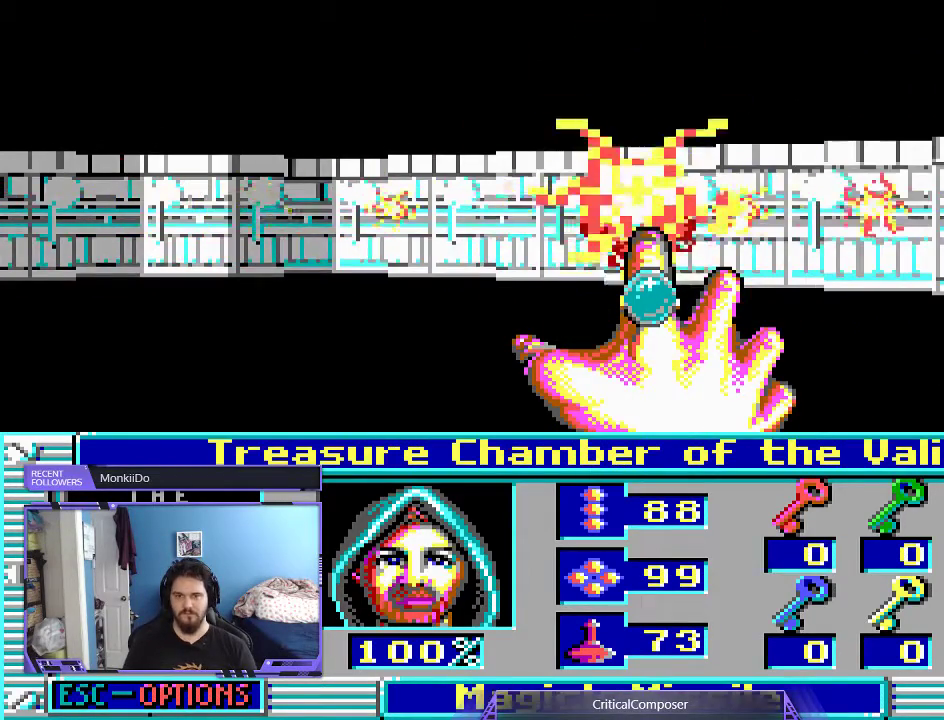
{"buttons": ["R2"], "events": [[67, "R2", "up"], [133, "R2", "down"], [233, "R2", "up"], [300, "R2", "down"], [400, "R2", "up"], [500, "R2", "down"]]}
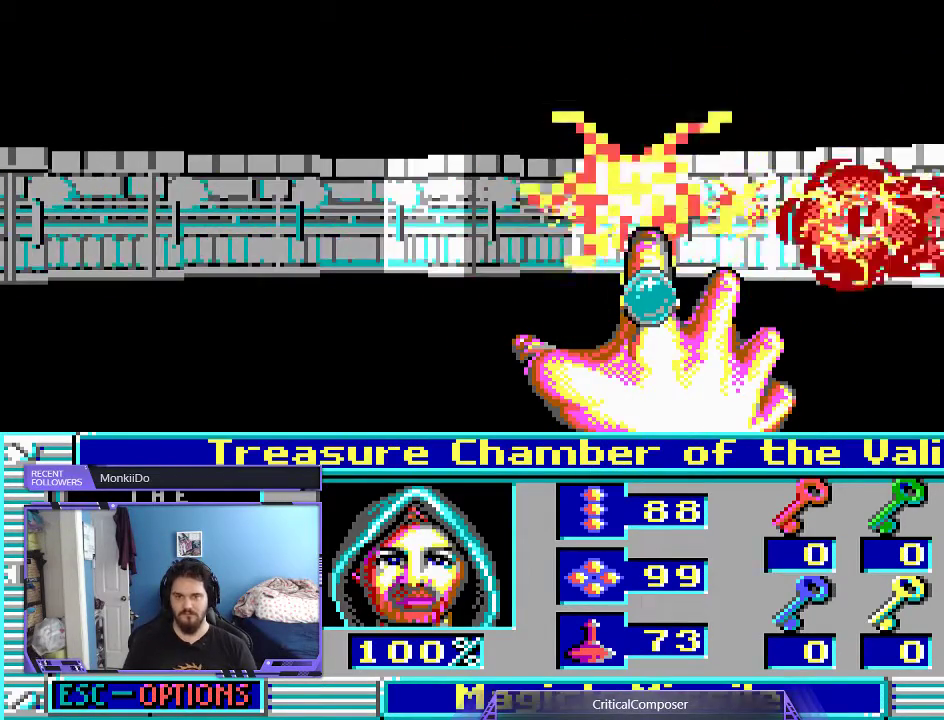
{"buttons": ["R2"], "events": [[67, "R2", "up"], [133, "R2", "down"], [267, "R2", "up"], [333, "R2", "down"], [433, "R2", "up"], [500, "R2", "down"]]}
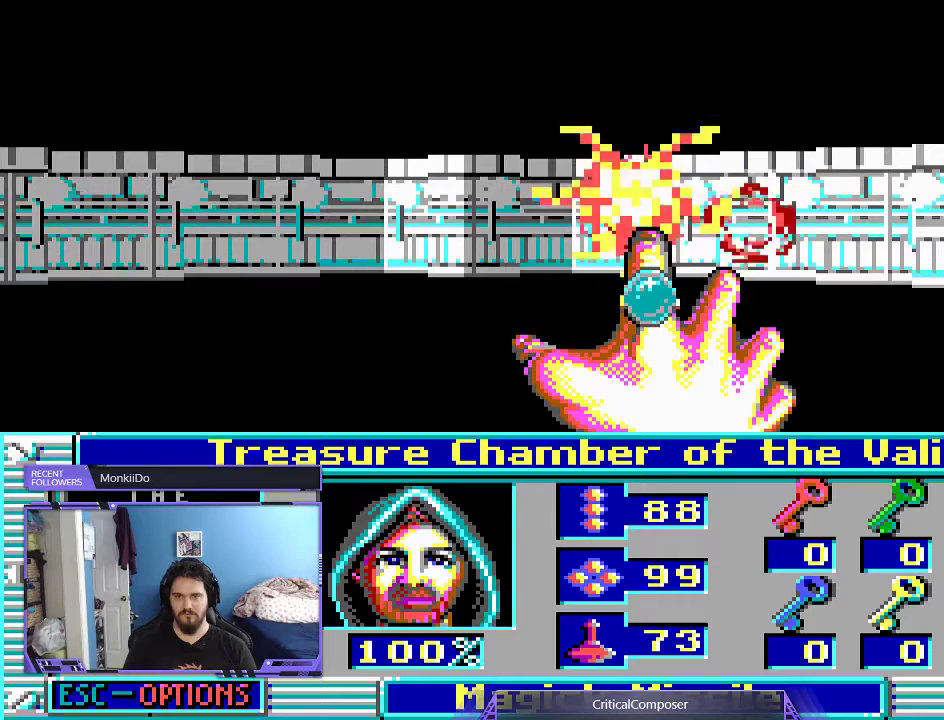
{"buttons": [], "events": [[133, "R2", "up"], [200, "R2", "down"], [300, "R2", "up"], [367, "R2", "down"], [500, "R2", "up"]]}
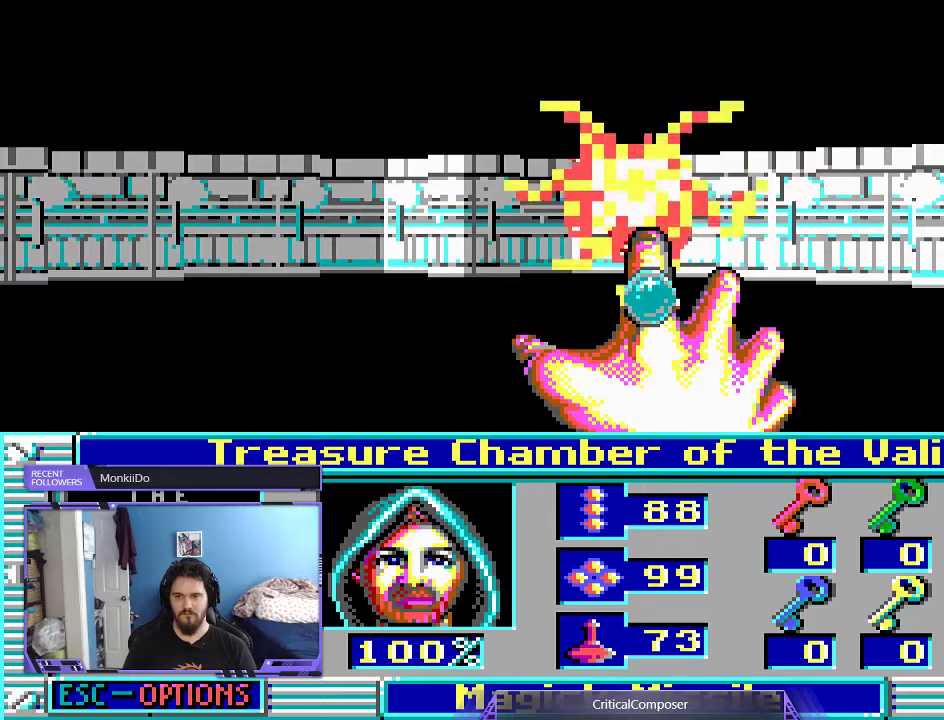
{"buttons": ["R2"], "events": [[67, "R2", "down"]]}
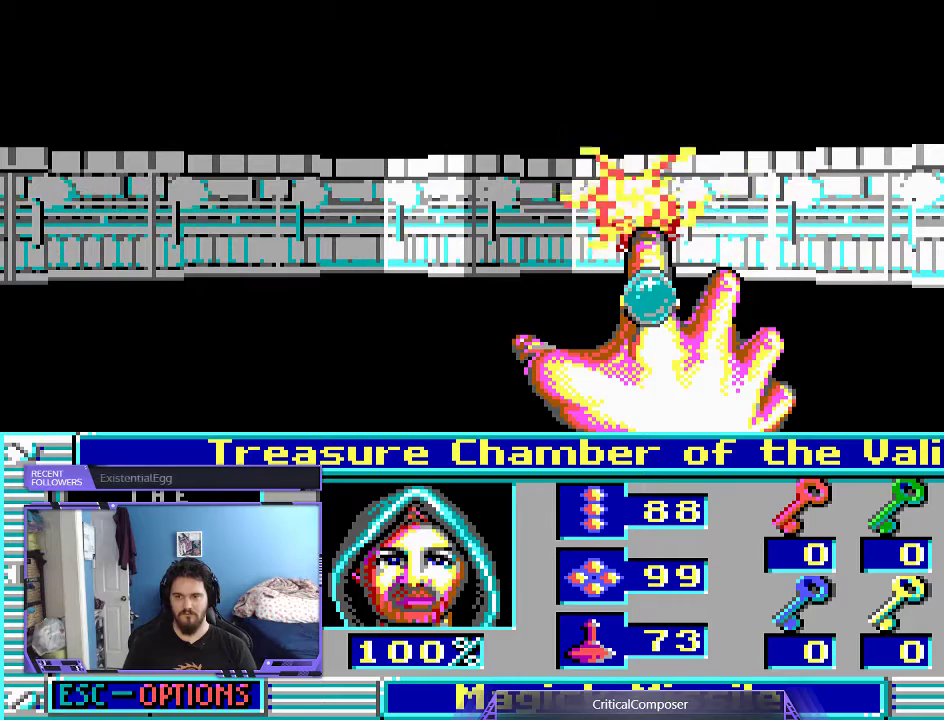
{"buttons": ["R2"], "events": [[33, "R2", "up"], [100, "R2", "down"], [233, "R2", "up"], [267, "R2", "down"], [400, "R2", "up"], [500, "R2", "down"]]}
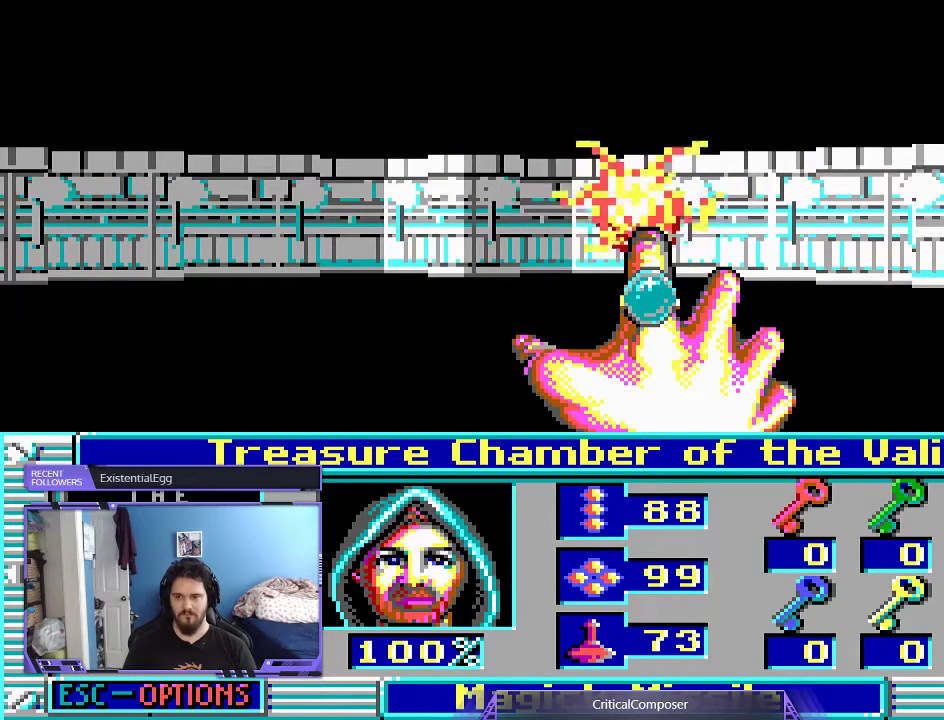
{"buttons": [], "events": [[100, "R2", "up"], [200, "R2", "down"], [267, "R2", "up"], [367, "R2", "down"], [500, "R2", "up"]]}
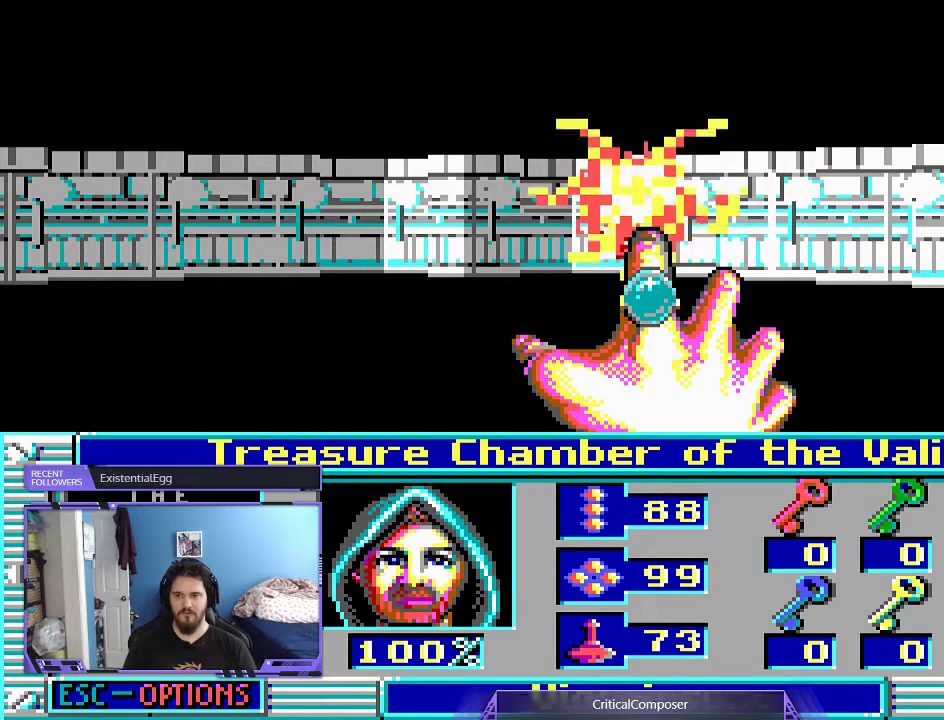
{"buttons": ["R2"], "events": [[33, "R2", "down"], [133, "R2", "up"], [233, "R2", "down"], [333, "R2", "up"], [400, "R2", "down"]]}
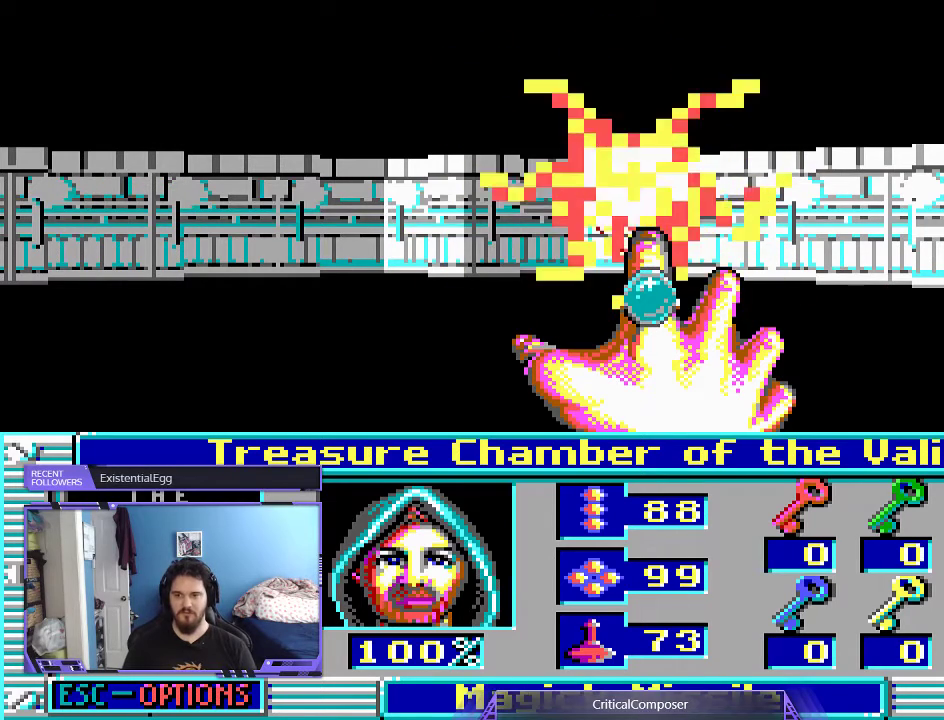
{"buttons": ["R2"], "events": [[33, "R2", "up"], [100, "R2", "down"], [200, "R2", "up"], [267, "R2", "down"]]}
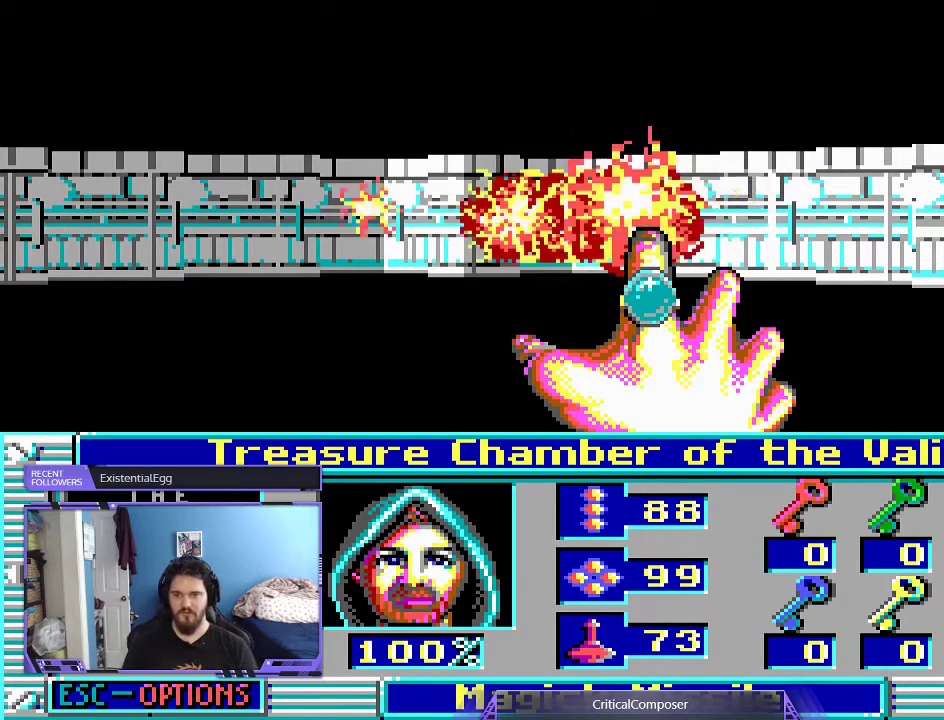
{"buttons": ["R2"], "events": [[200, "R2", "up"], [300, "R2", "down"]]}
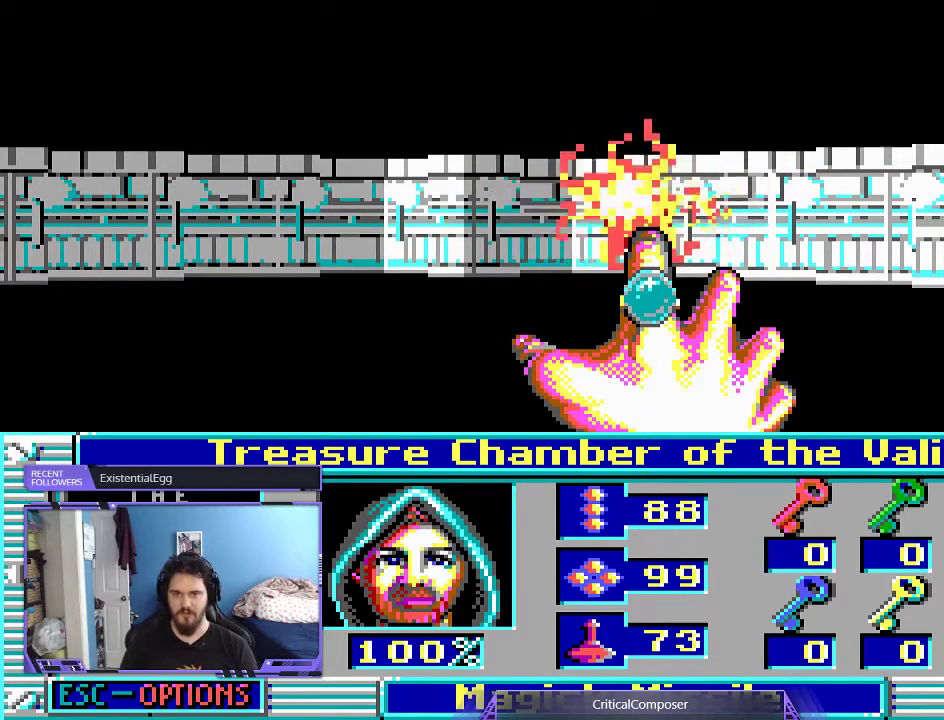
{"buttons": [], "events": [[67, "R2", "up"]]}
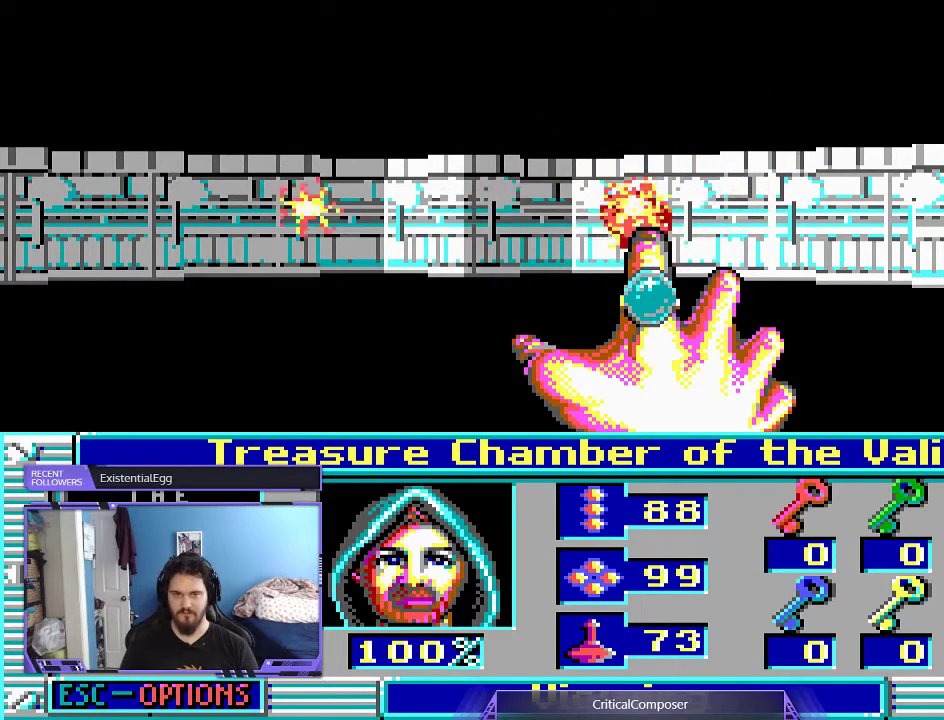
{"buttons": ["R2"], "events": [[467, "R2", "down"]]}
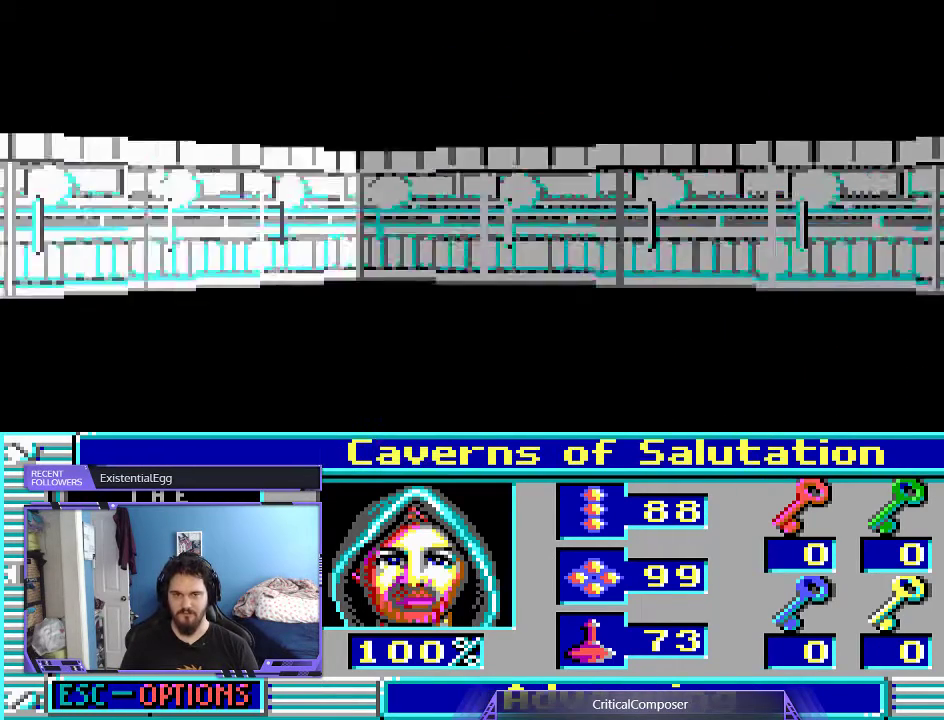
{"buttons": ["R2"], "events": [[67, "R2", "up"], [133, "R2", "down"], [233, "R2", "up"], [300, "R2", "down"], [400, "R2", "up"], [500, "R2", "down"]]}
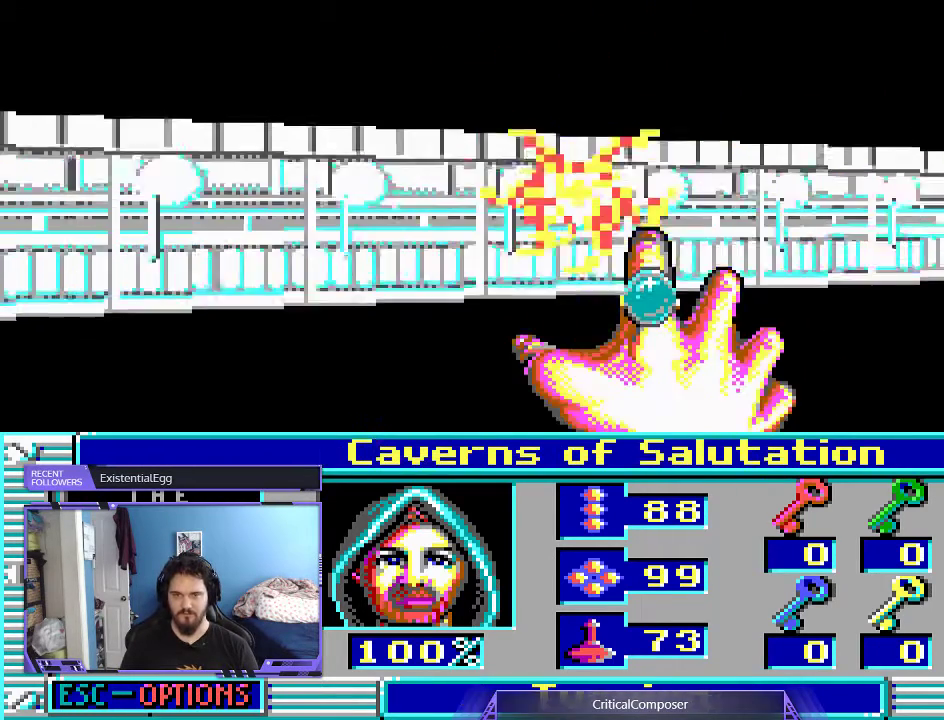
{"buttons": [], "events": [[267, "R2", "up"], [333, "R2", "down"], [467, "R2", "up"]]}
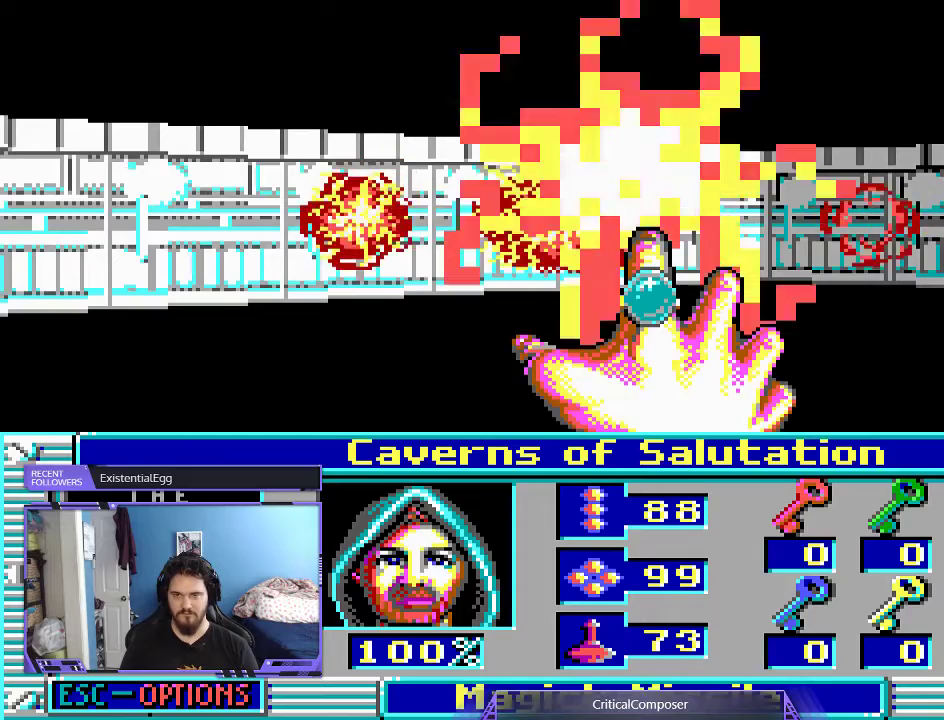
{"buttons": [], "events": [[33, "R2", "down"], [133, "R2", "up"], [200, "R2", "down"], [300, "R2", "up"]]}
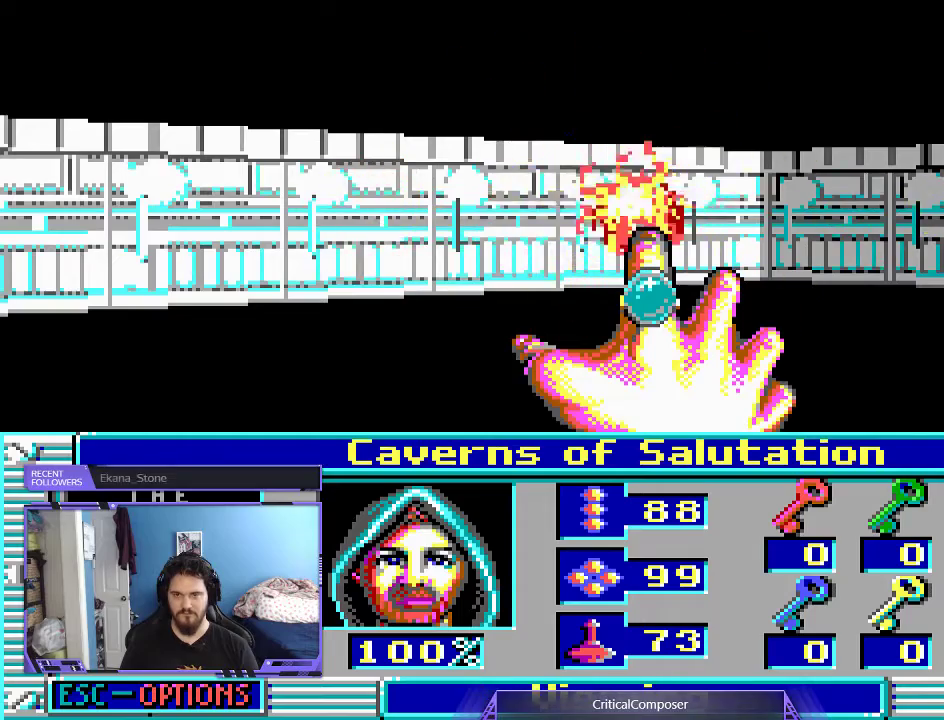
{"buttons": [], "events": []}